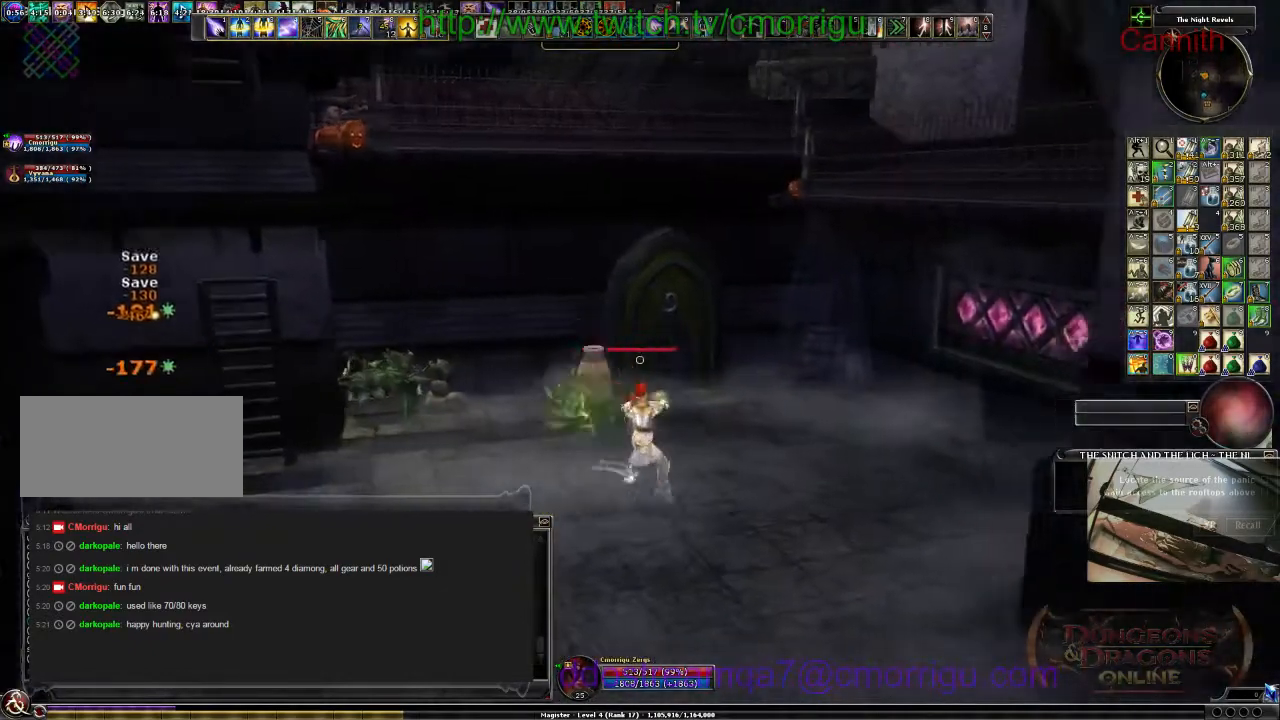
Gameplay with keyboard; each line is a JSON object with the keys held at the frame after it. "events" lists presses ("down") and releases ("up") of ".", "/", "0", "1", "2", "3", "4", "5", "6", "7", "8", "9", "a", "b", "backslash", "backspace", "c", "caps_lock", "comma", "ctrl_l", "ctrl_r", "d", "e", "equals", "escape", "f", "f1", "f10", "f11", "f12", "f2", "f3", "f4", "f5", "f6", "f7", "f8", "f9", "g", "h", "i", "j", "k", "l", "lbracket", "m", "minus", "n", "o", "p", "q", "quote", "r", "rbracket", "return", "s", "semicolon", "shift_l", "shift_r", "space", "t", "tab", "tilde", "u", "v", "w", "x", "y" and "z" between this image and that frame as [ms after this image, input, new state], when the widget could be followed in between. No other keys are recorded. Mouse input is not recorded.
{"keys": [], "events": [[200, "a", "down"], [200, "w", "down"], [433, "a", "up"], [433, "w", "up"]]}
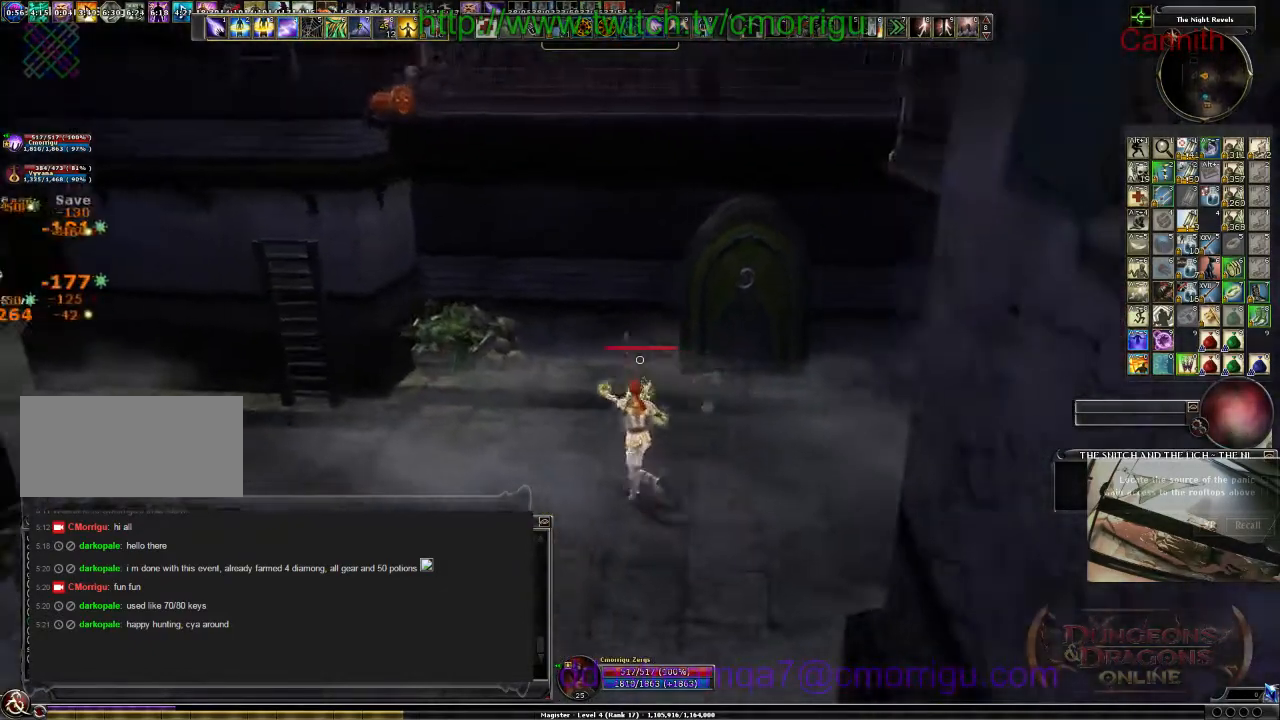
{"keys": [], "events": [[233, "d", "down"], [267, "w", "down"], [400, "d", "up"], [467, "w", "up"]]}
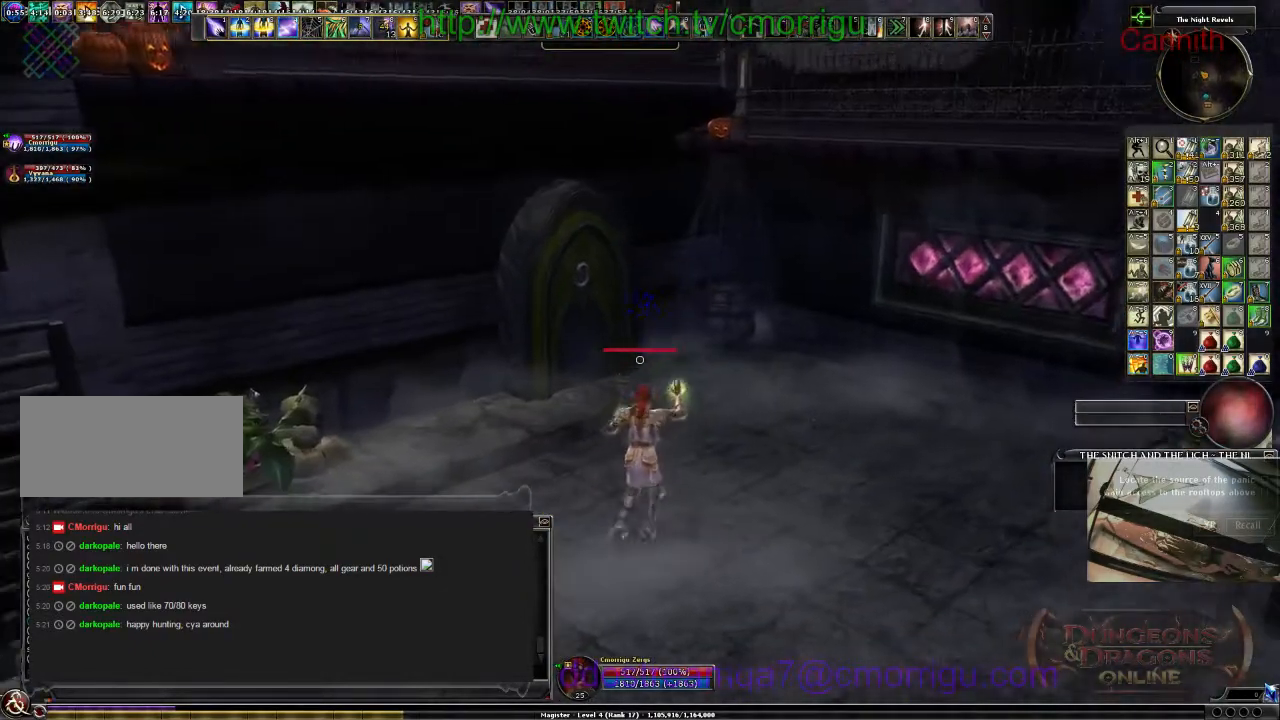
{"keys": [], "events": []}
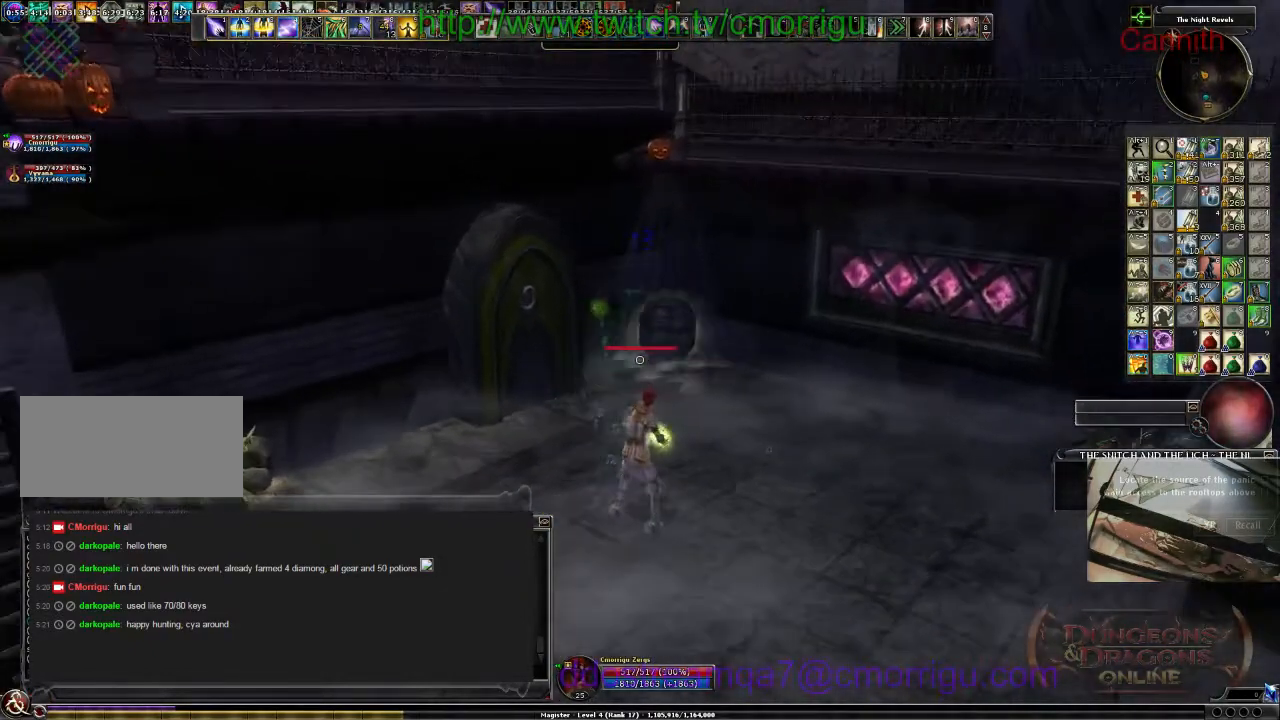
{"keys": [], "events": [[167, "d", "down"], [167, "w", "down"], [233, "d", "up"], [267, "w", "up"]]}
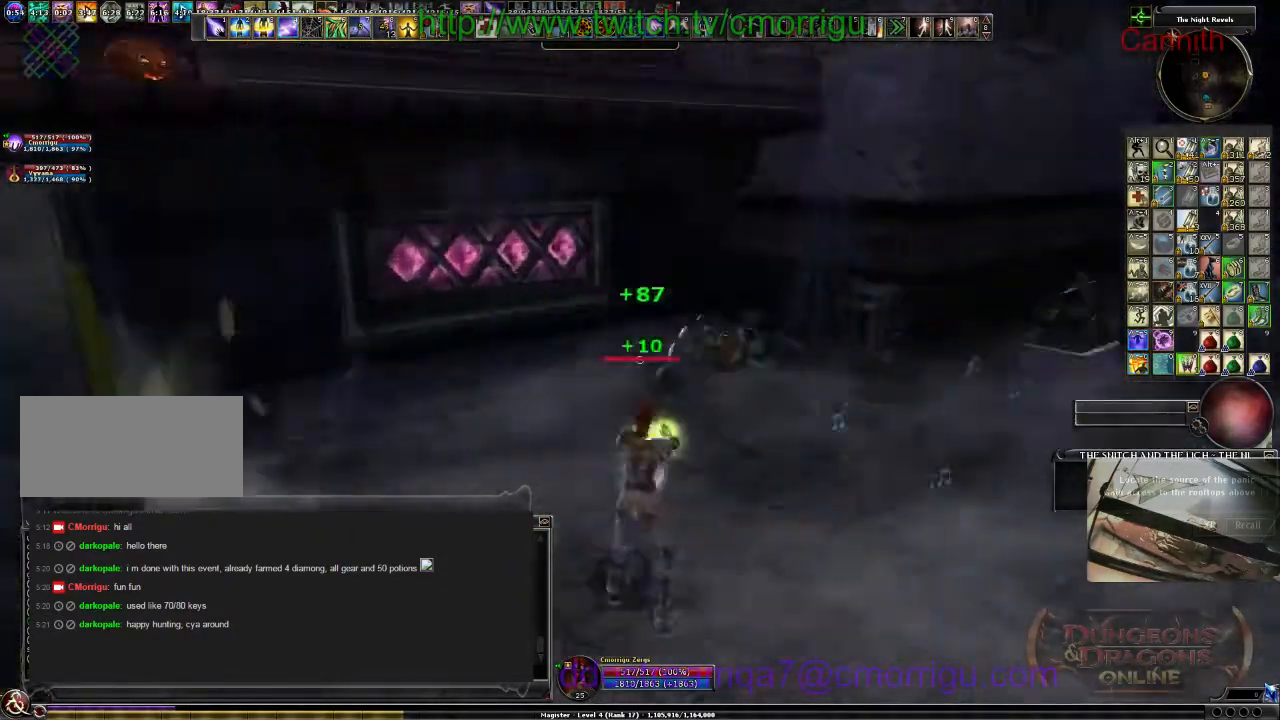
{"keys": ["w"], "events": [[67, "w", "down"], [267, "d", "down"], [467, "d", "up"]]}
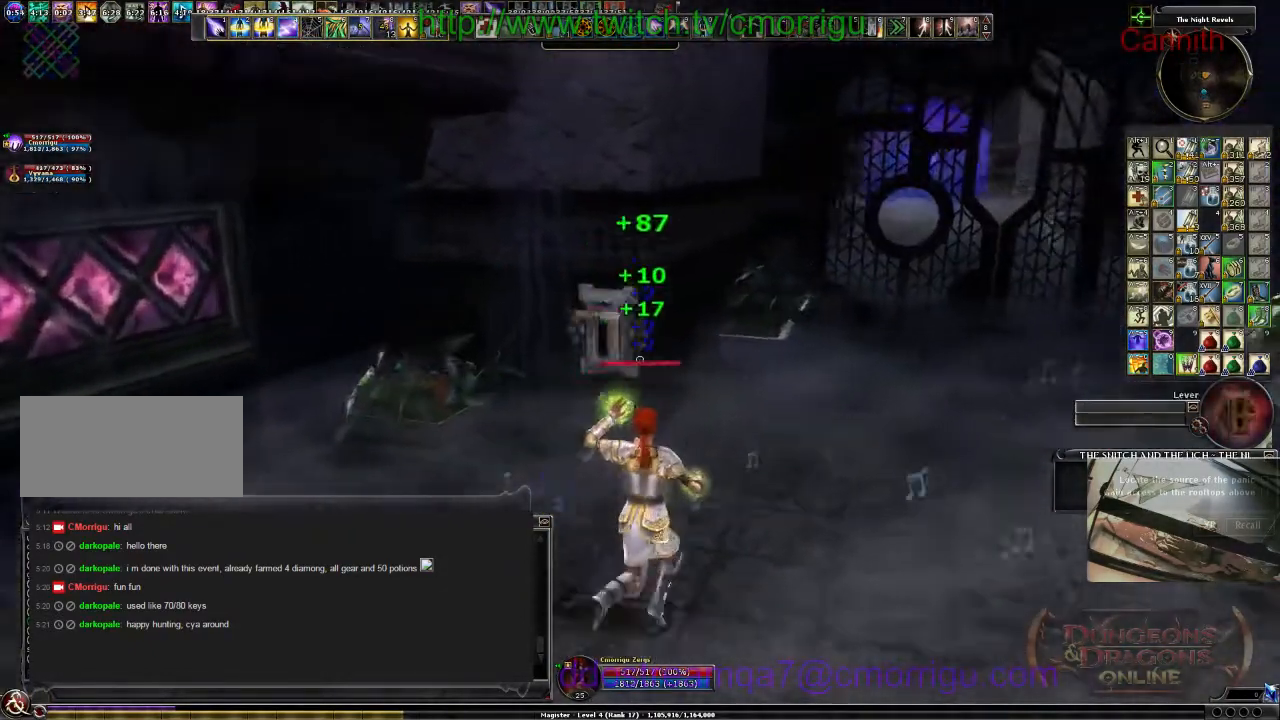
{"keys": [], "events": [[267, "w", "up"]]}
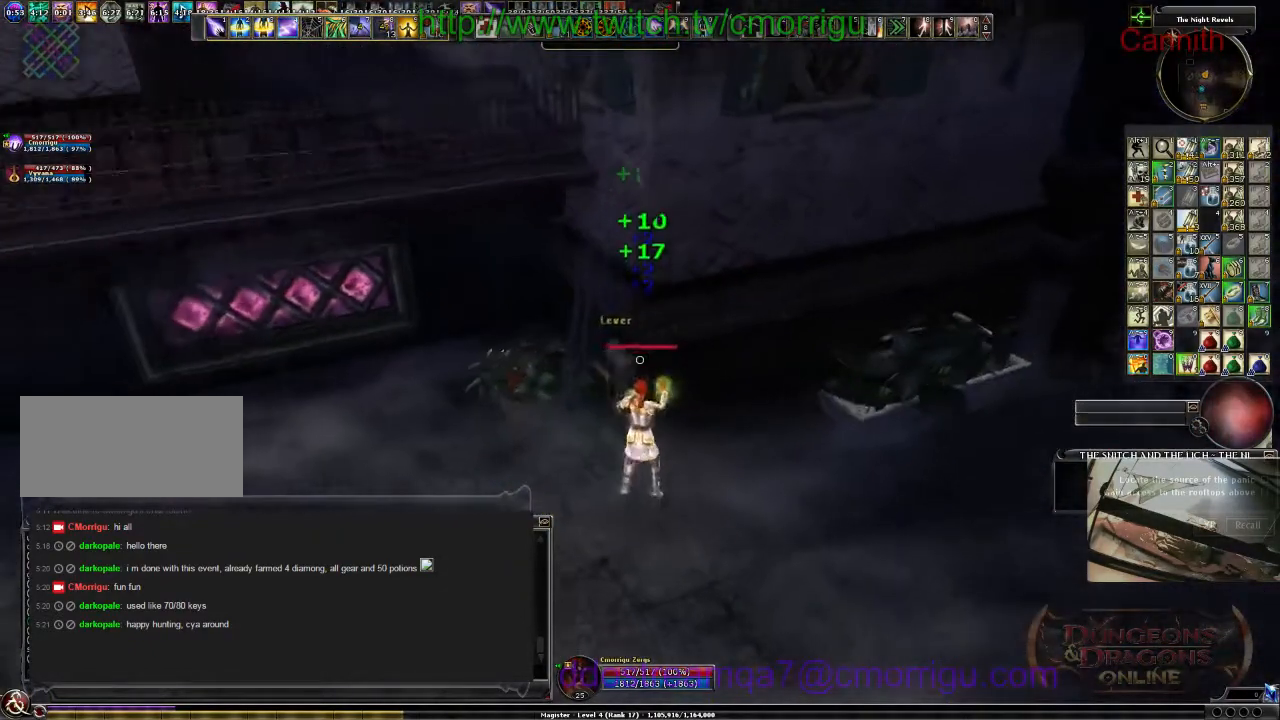
{"keys": [], "events": [[33, "e", "down"], [200, "e", "up"]]}
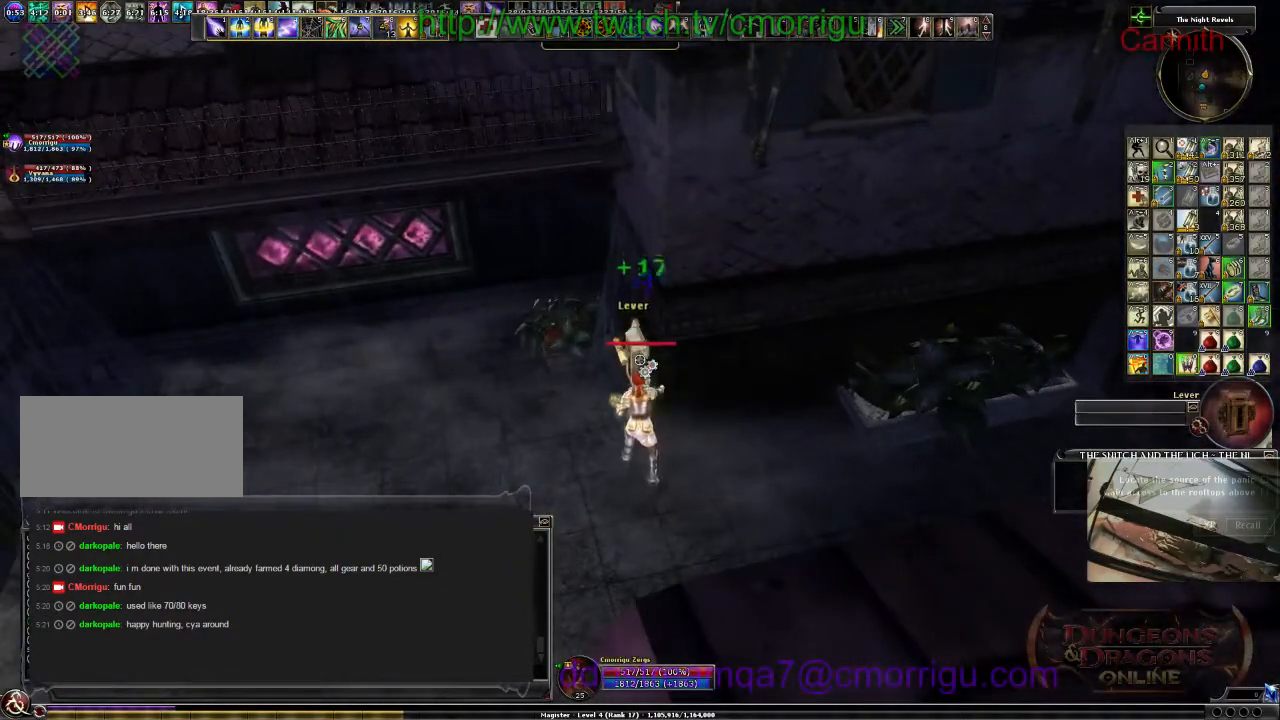
{"keys": [], "events": []}
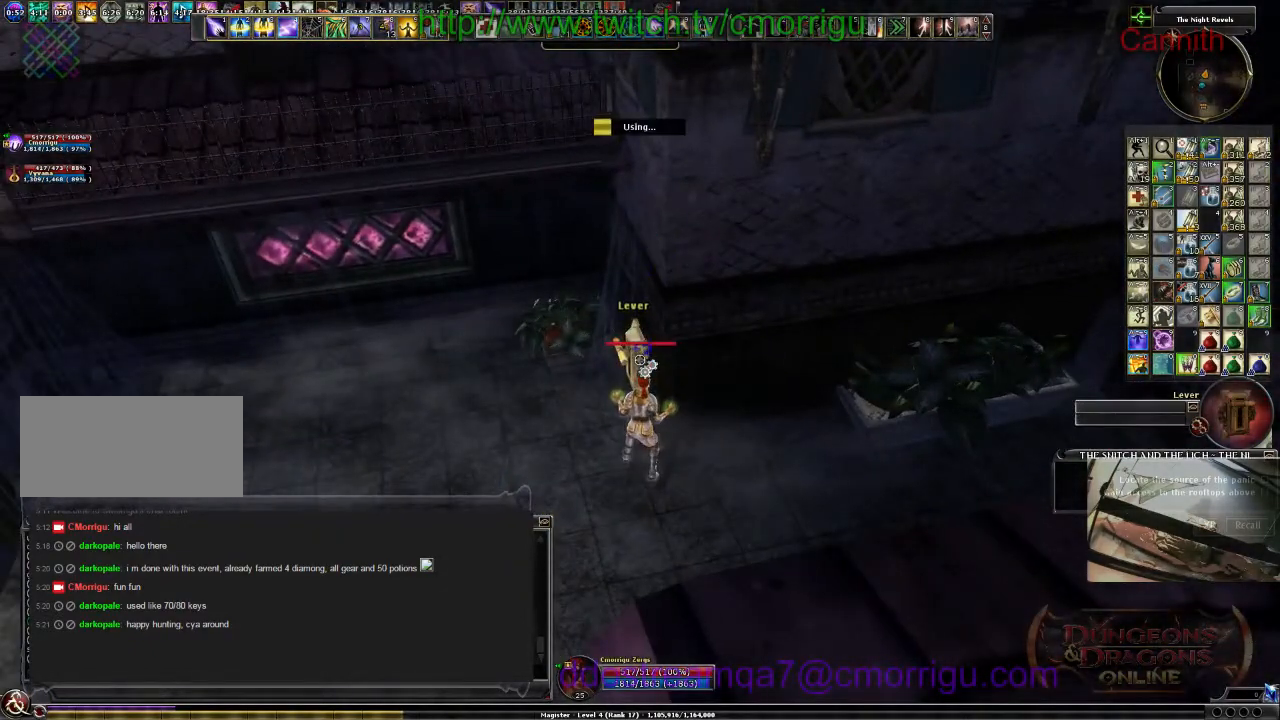
{"keys": [], "events": []}
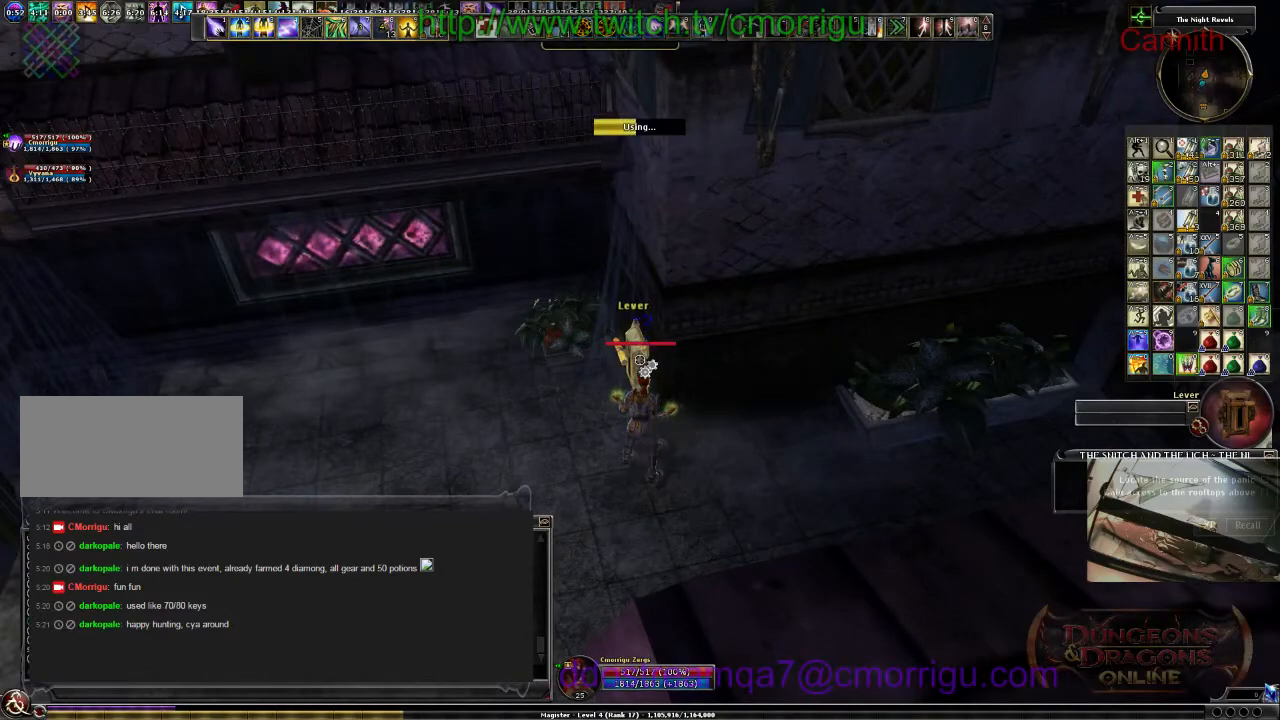
{"keys": [], "events": []}
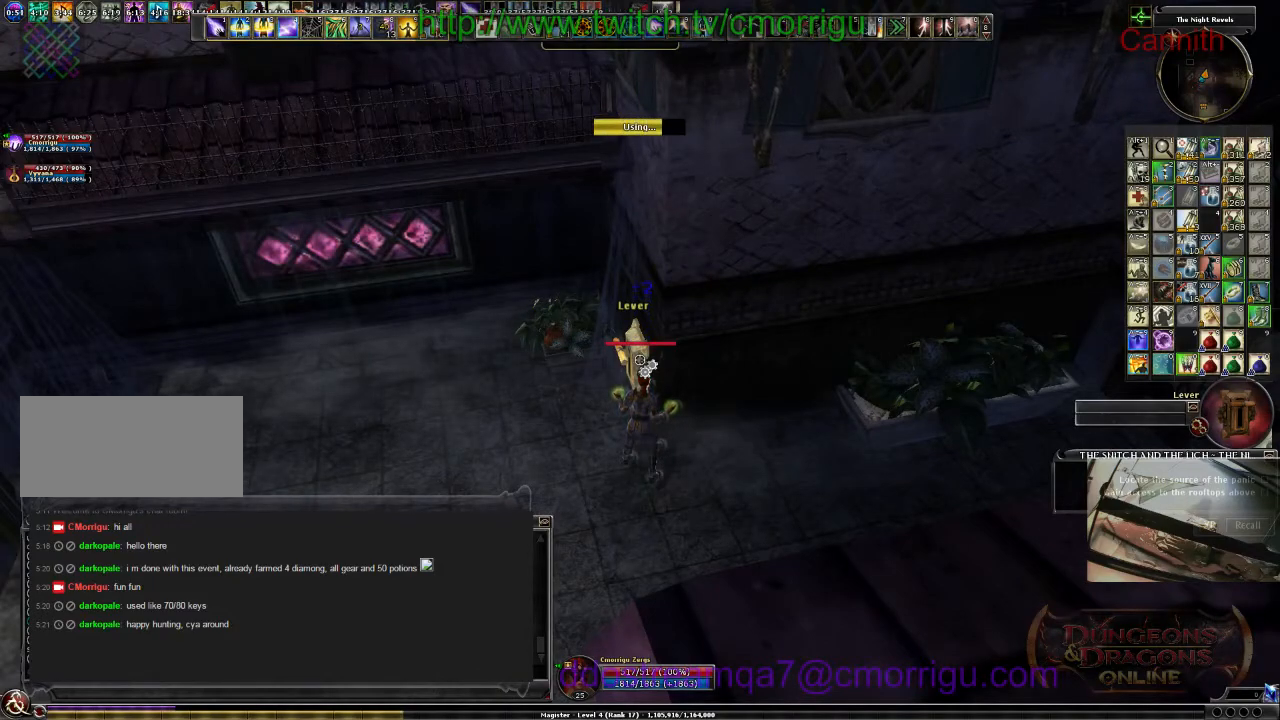
{"keys": [], "events": []}
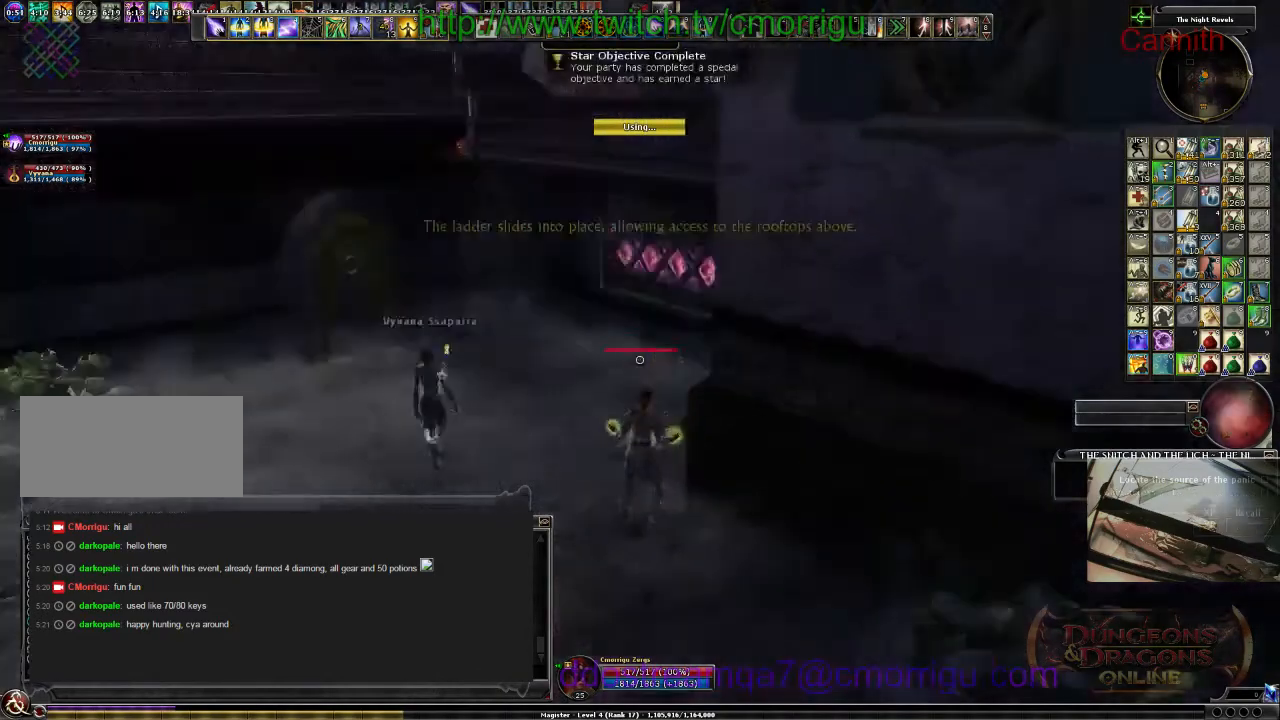
{"keys": ["w"], "events": [[500, "w", "down"]]}
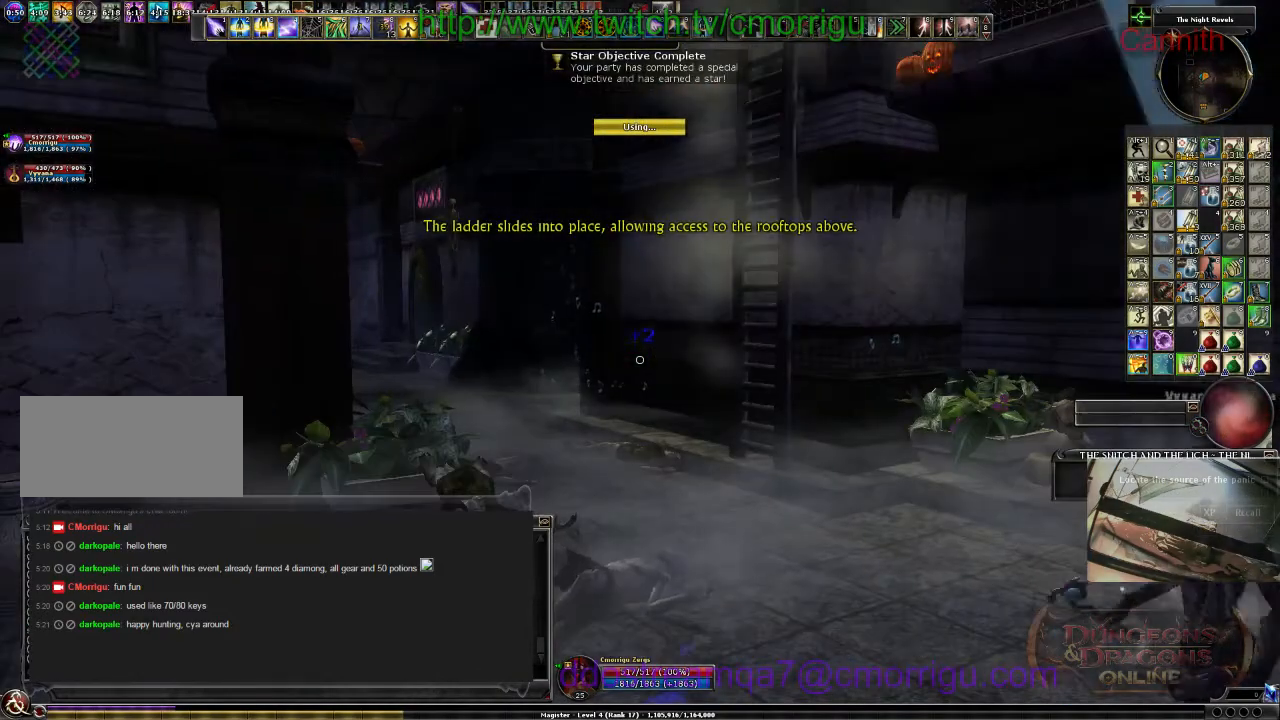
{"keys": ["space", "w"], "events": [[433, "space", "down"]]}
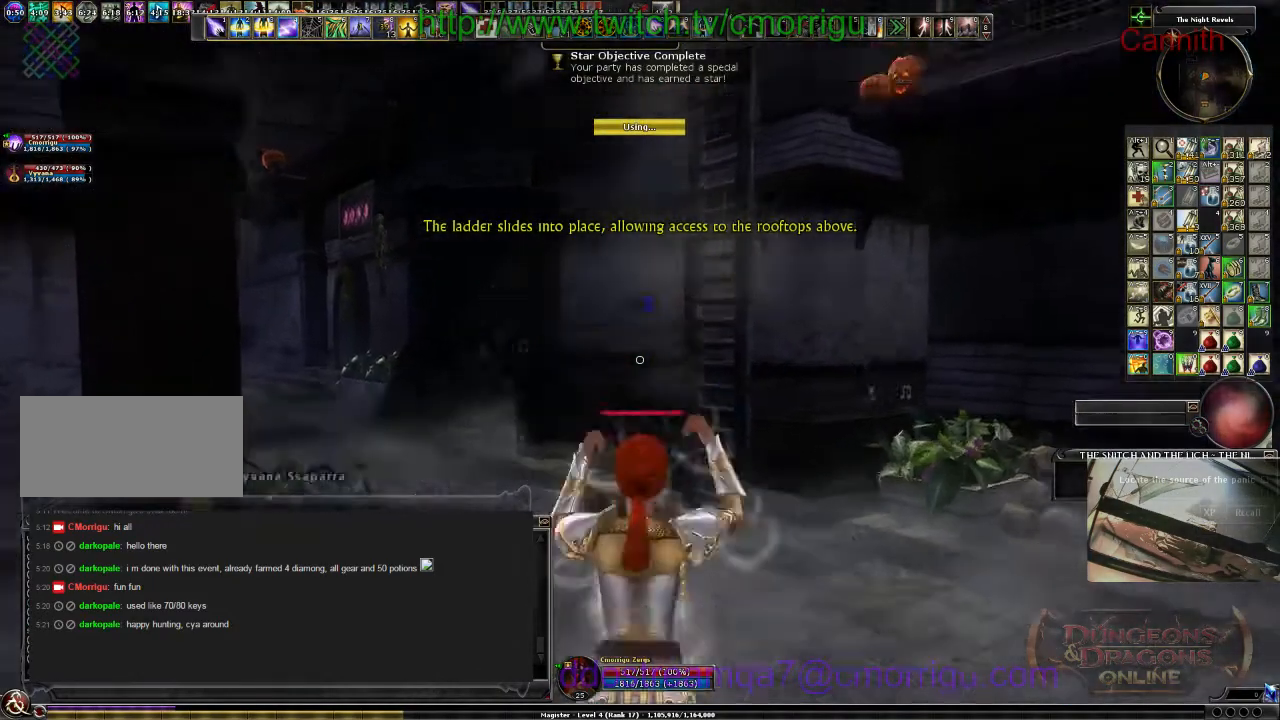
{"keys": ["w"], "events": [[300, "space", "up"]]}
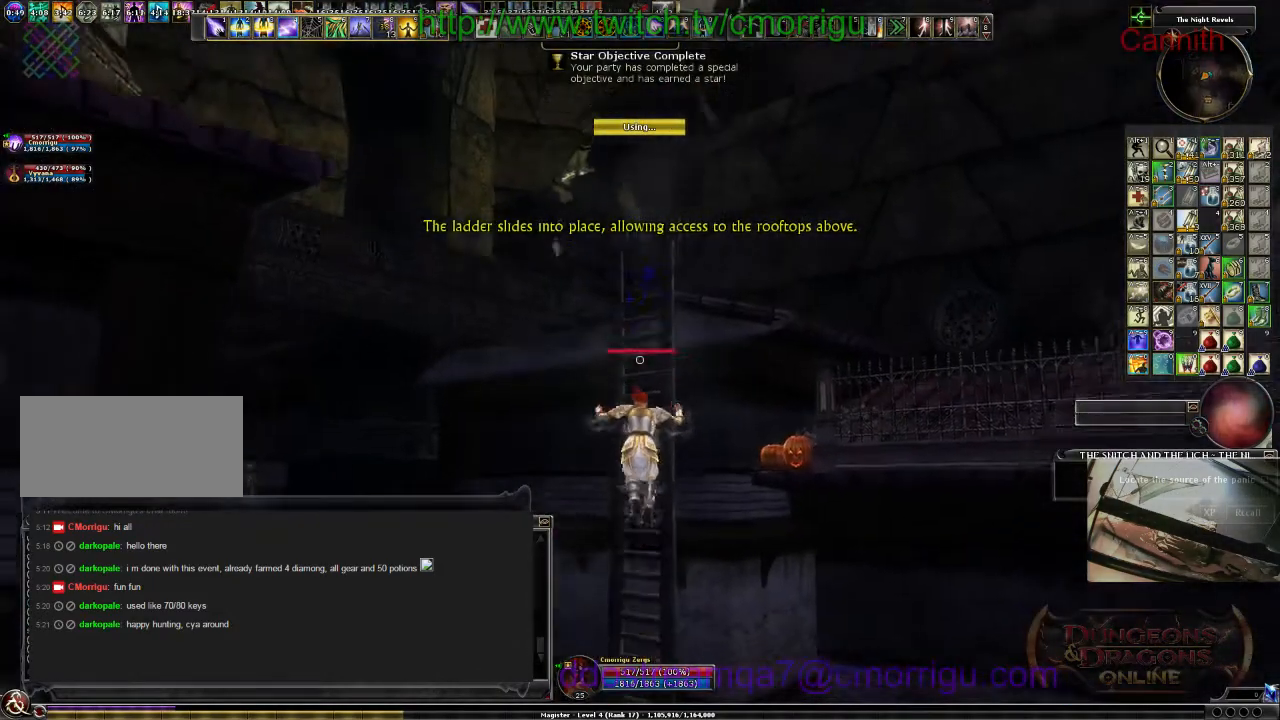
{"keys": ["w"], "events": []}
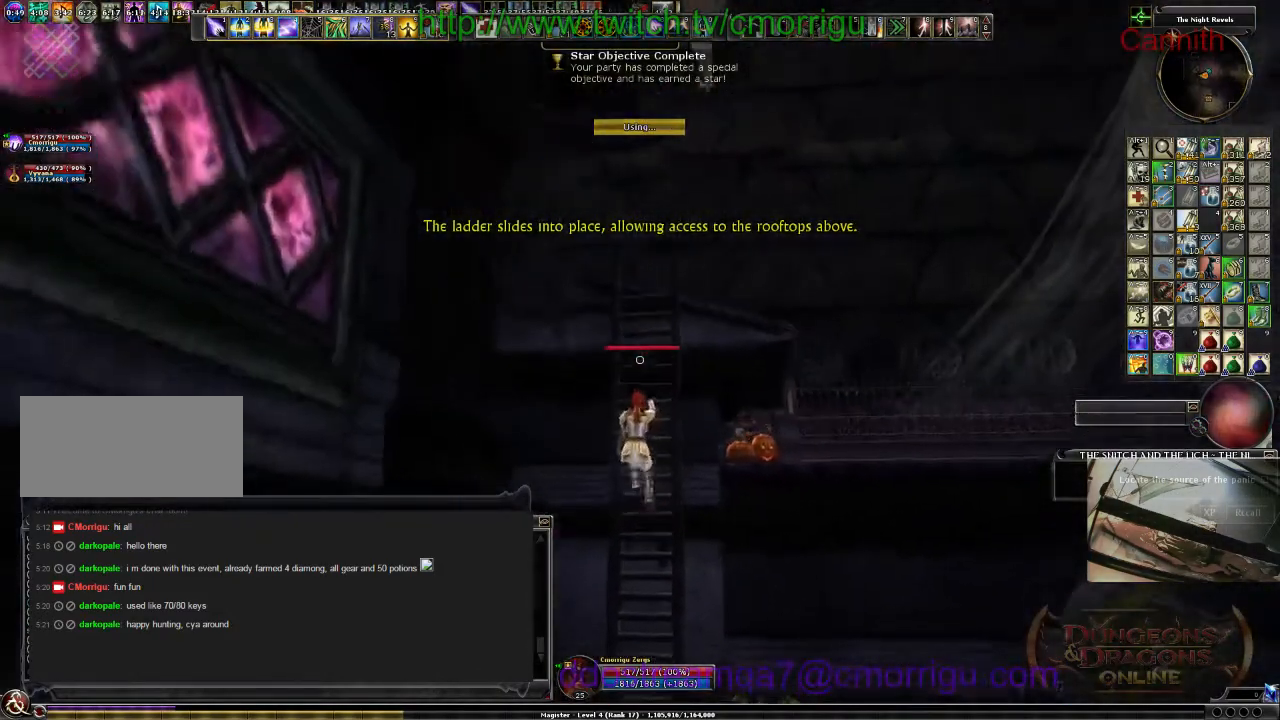
{"keys": ["w"], "events": []}
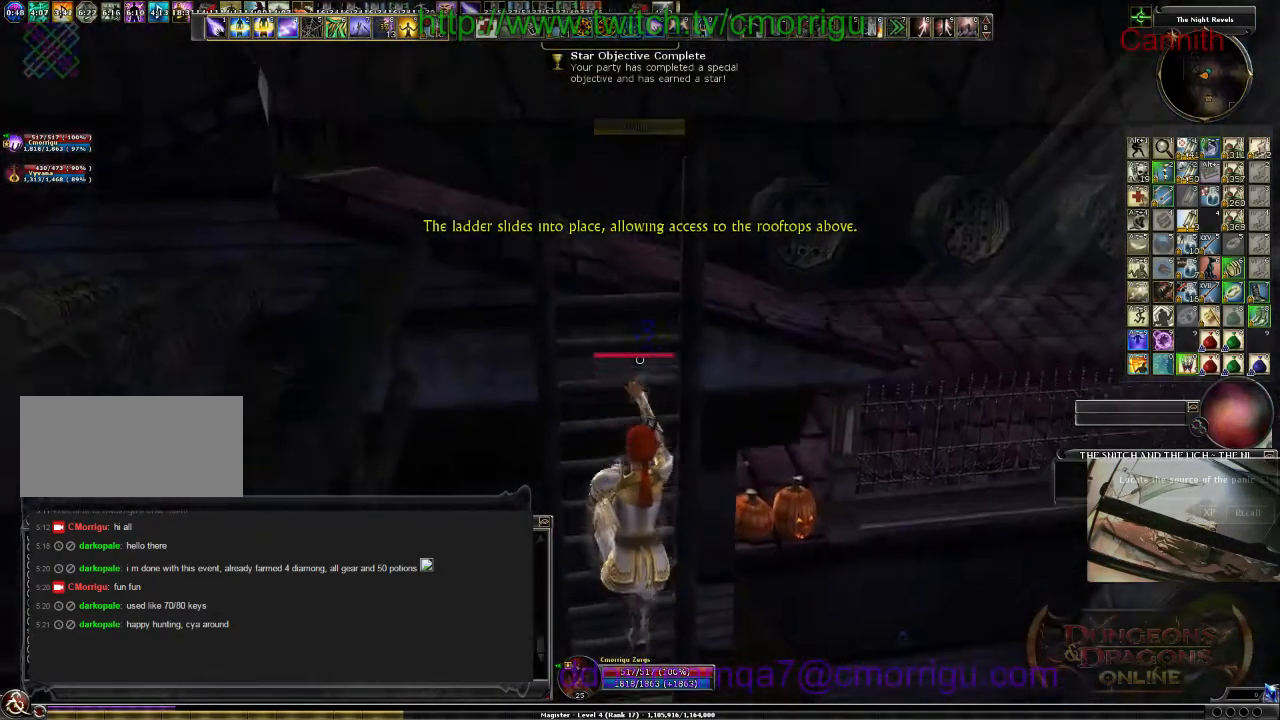
{"keys": ["w"], "events": []}
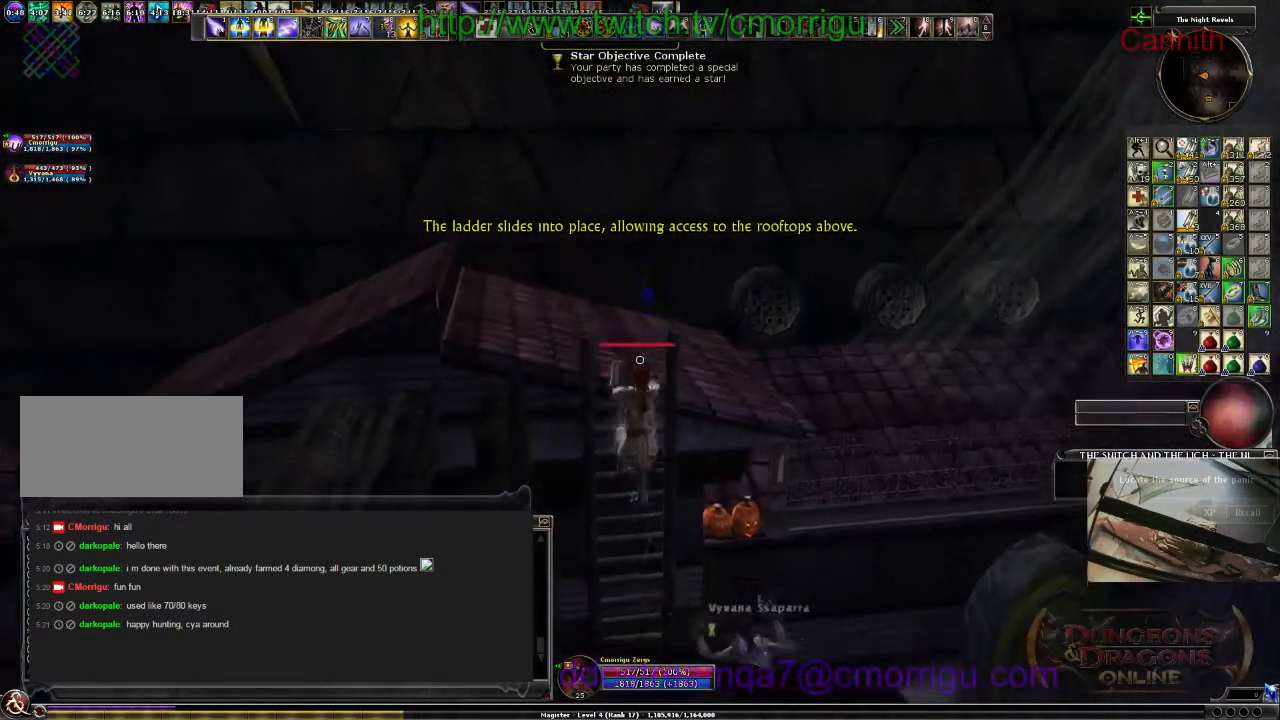
{"keys": ["w"], "events": []}
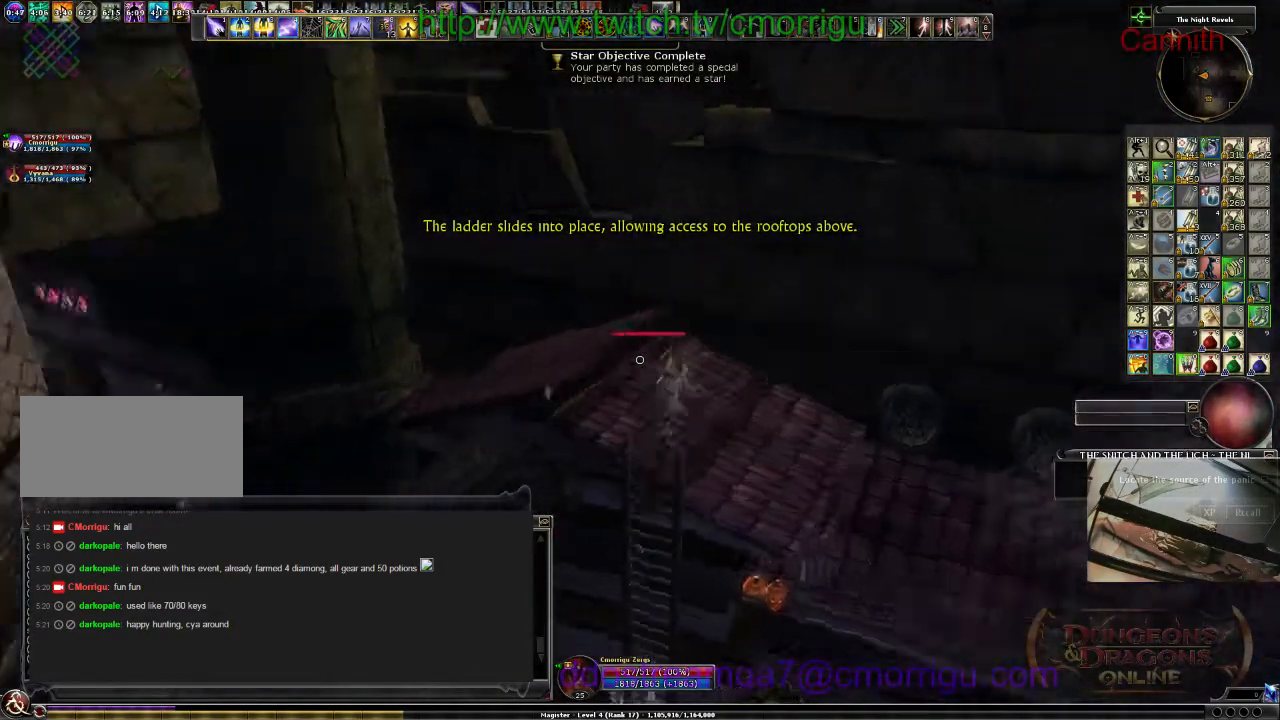
{"keys": [], "events": [[67, "d", "down"], [367, "d", "up"], [500, "w", "up"]]}
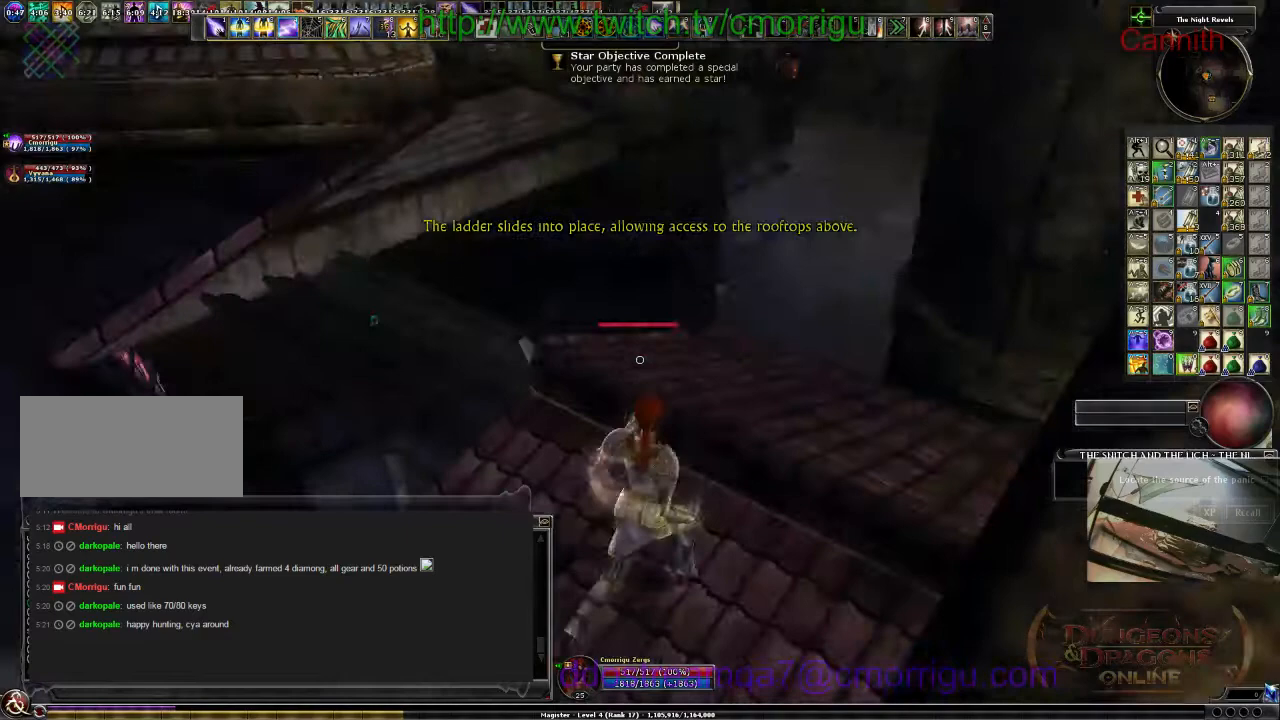
{"keys": ["space", "w"], "events": [[200, "w", "down"], [233, "space", "down"]]}
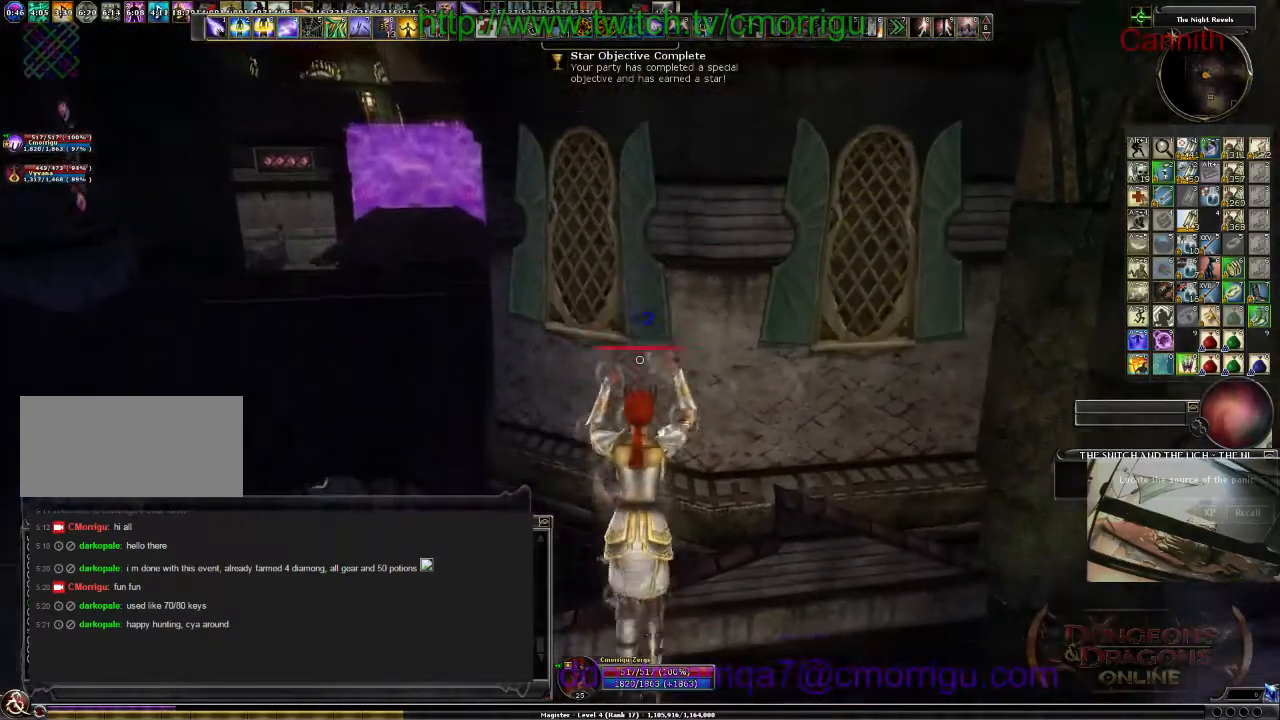
{"keys": ["space", "w"], "events": []}
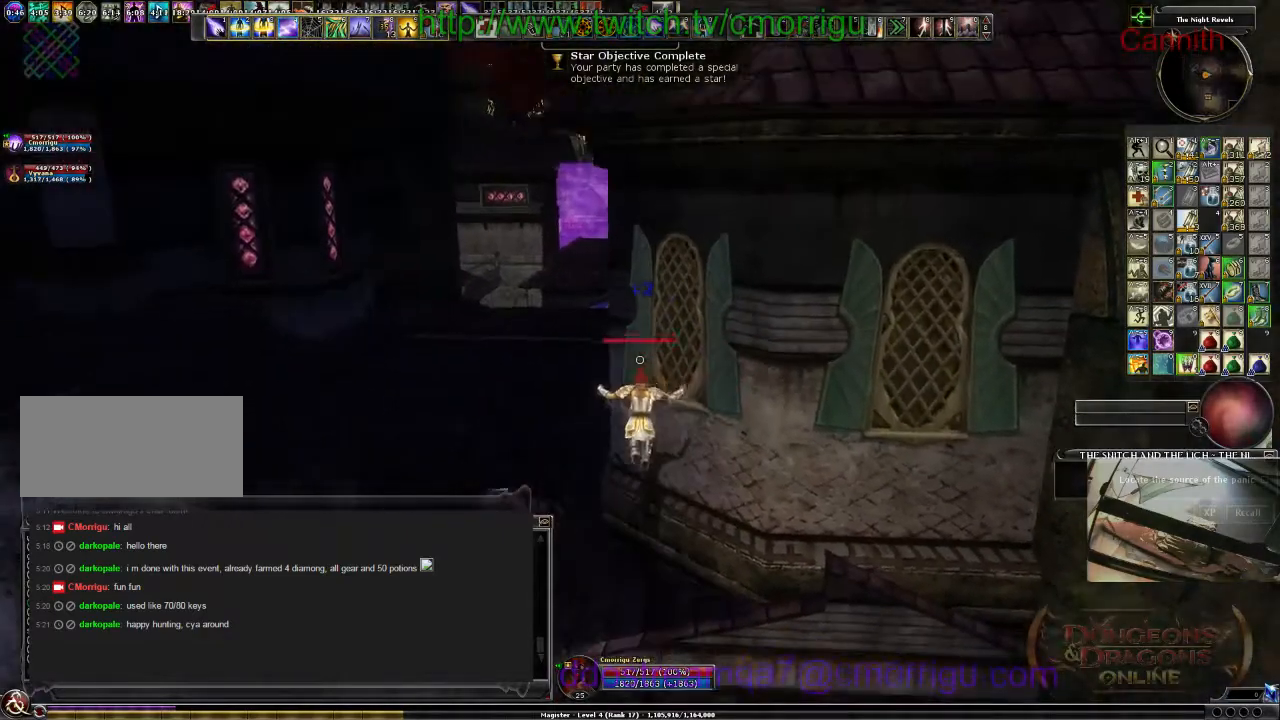
{"keys": ["w"], "events": [[33, "space", "up"], [167, "d", "down"], [267, "d", "up"]]}
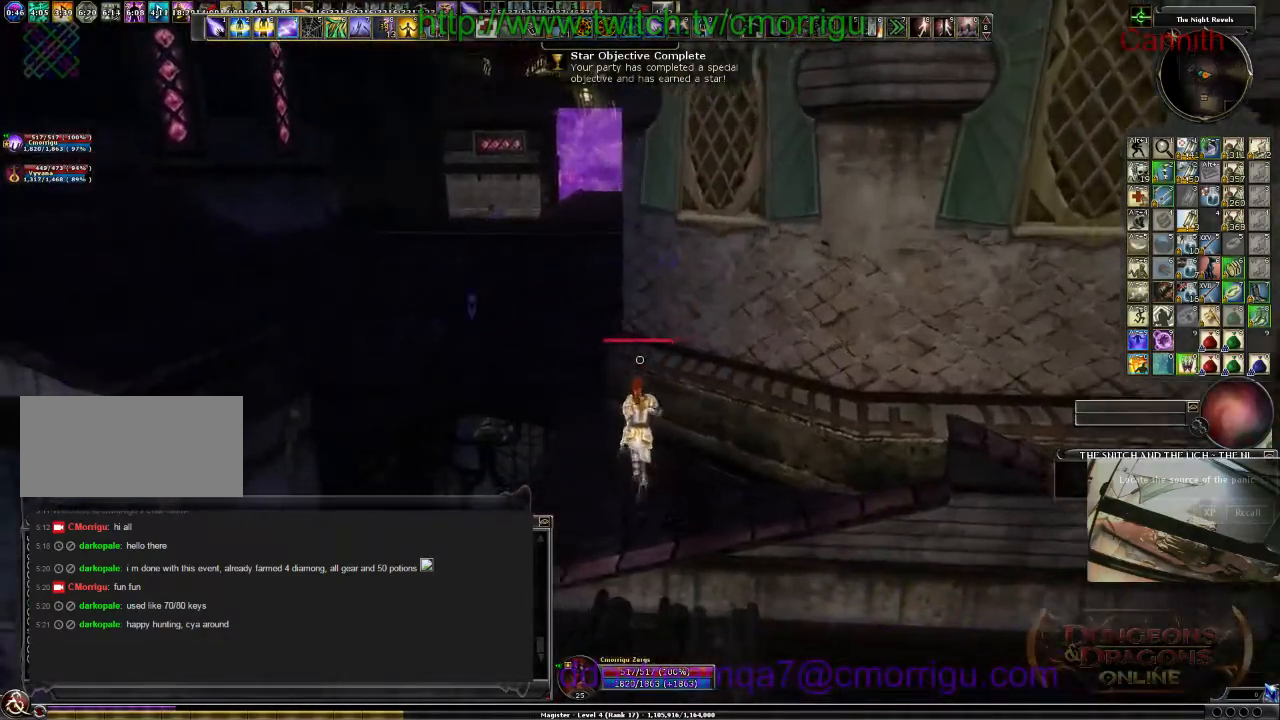
{"keys": ["space", "w"], "events": [[300, "space", "down"]]}
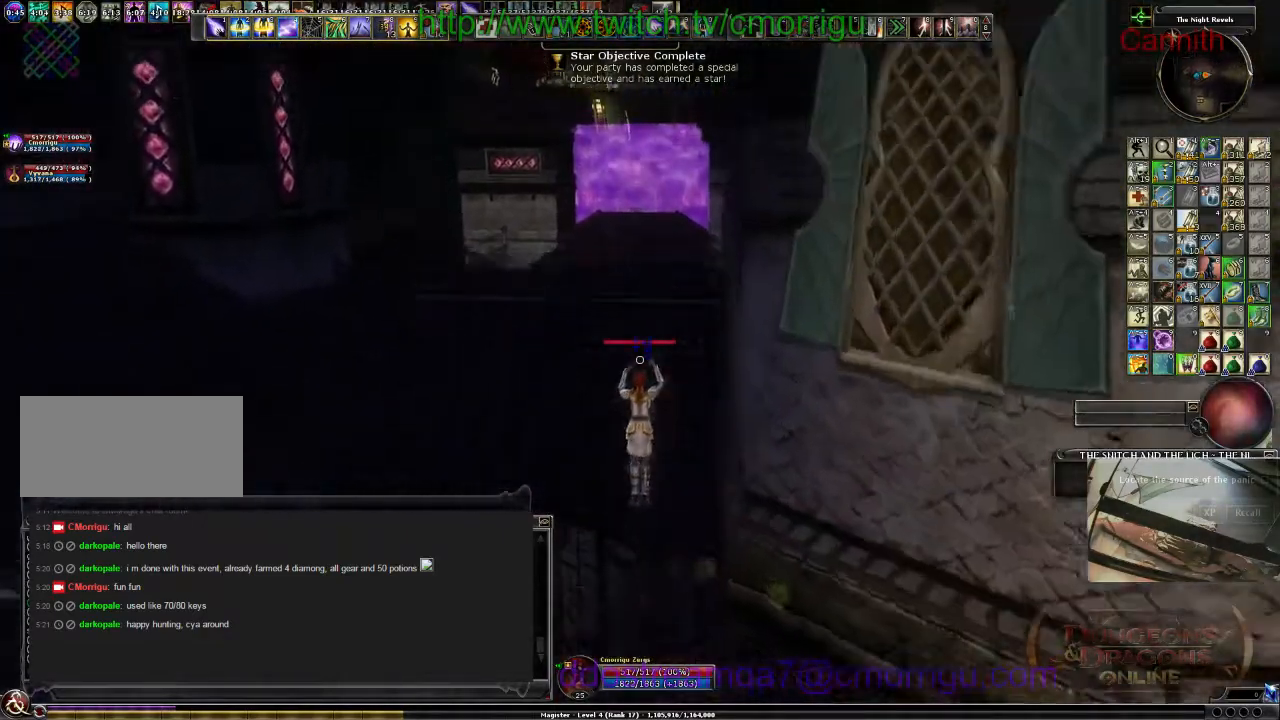
{"keys": ["w"], "events": [[33, "space", "up"]]}
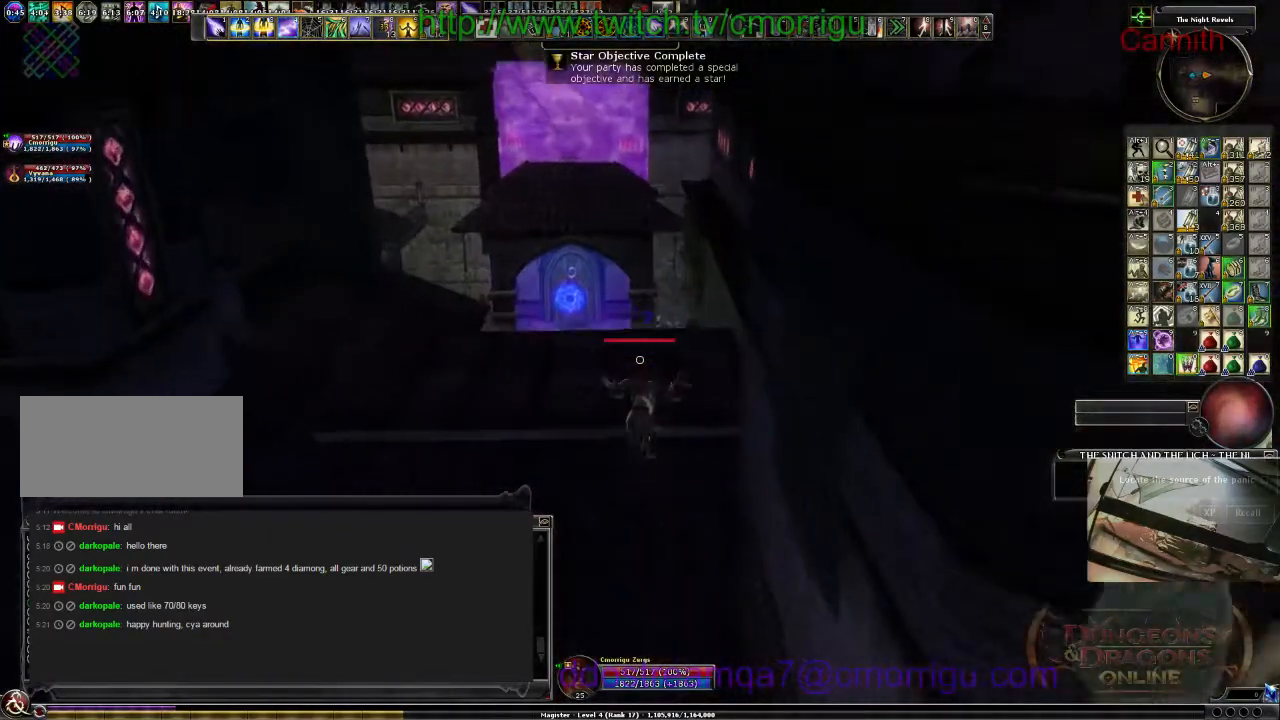
{"keys": ["w"], "events": []}
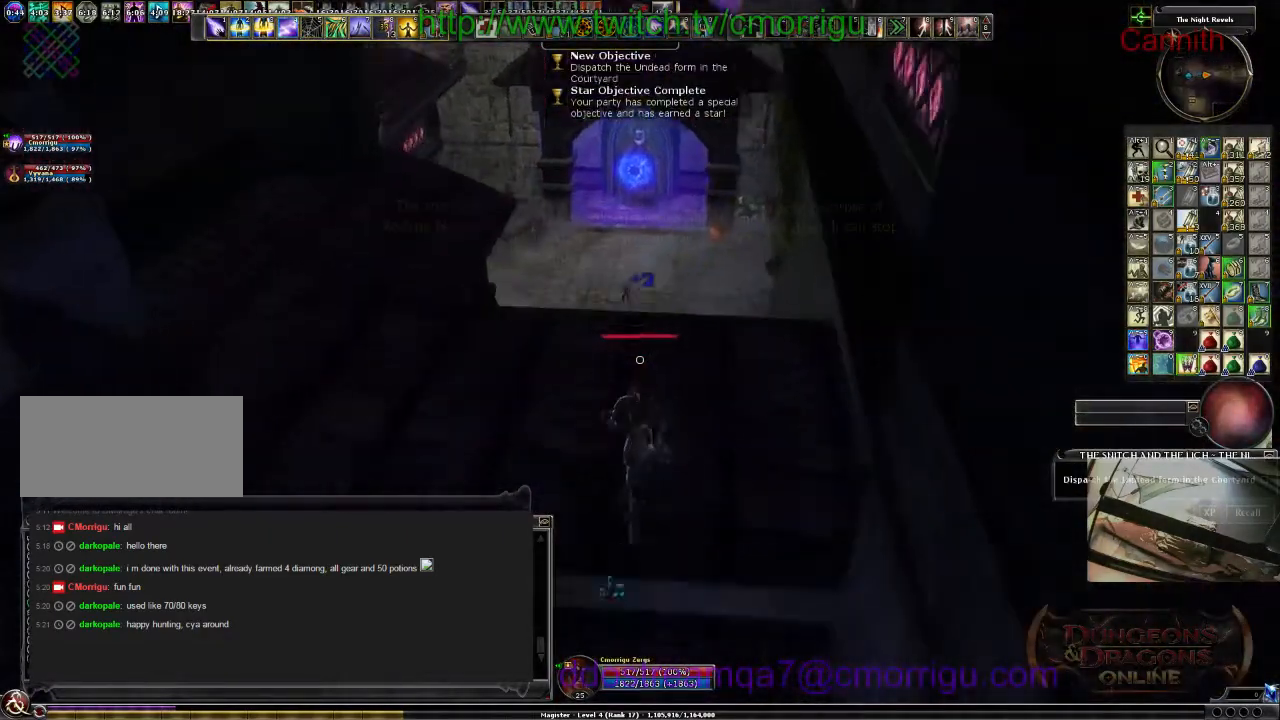
{"keys": [], "events": [[100, "w", "up"]]}
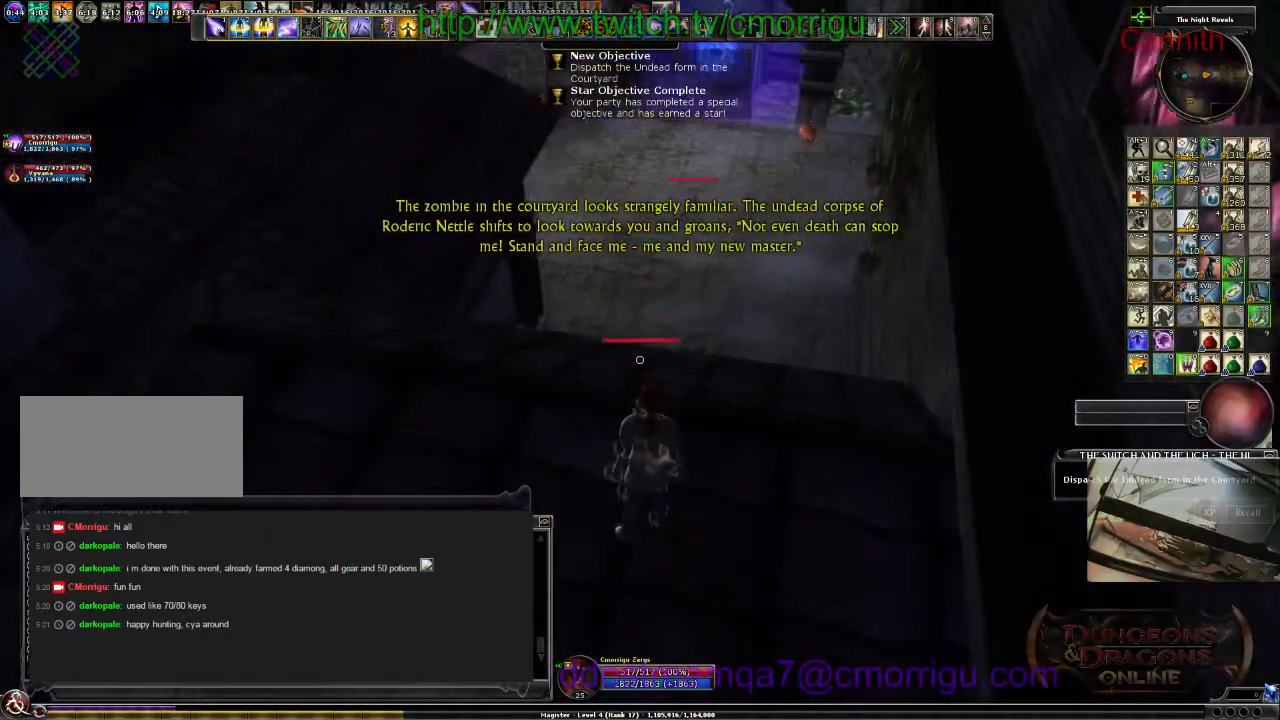
{"keys": [], "events": [[167, "a", "down"], [400, "a", "up"]]}
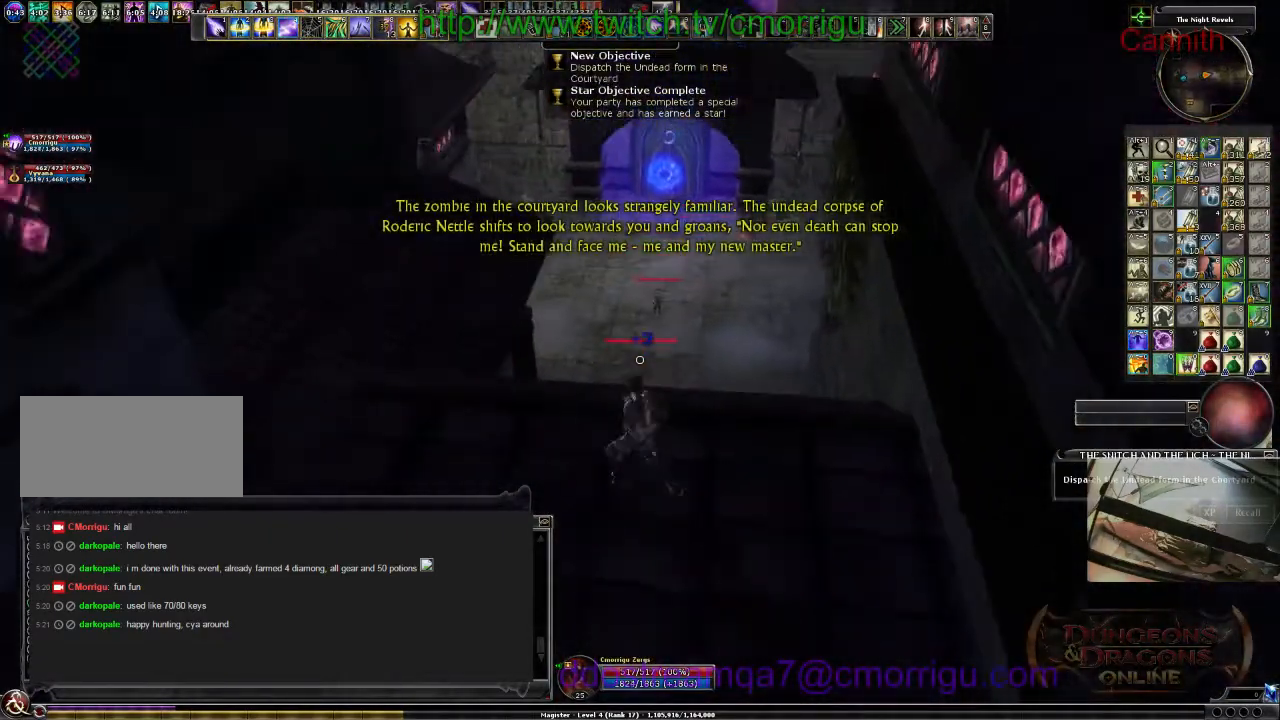
{"keys": ["w"], "events": [[333, "w", "down"]]}
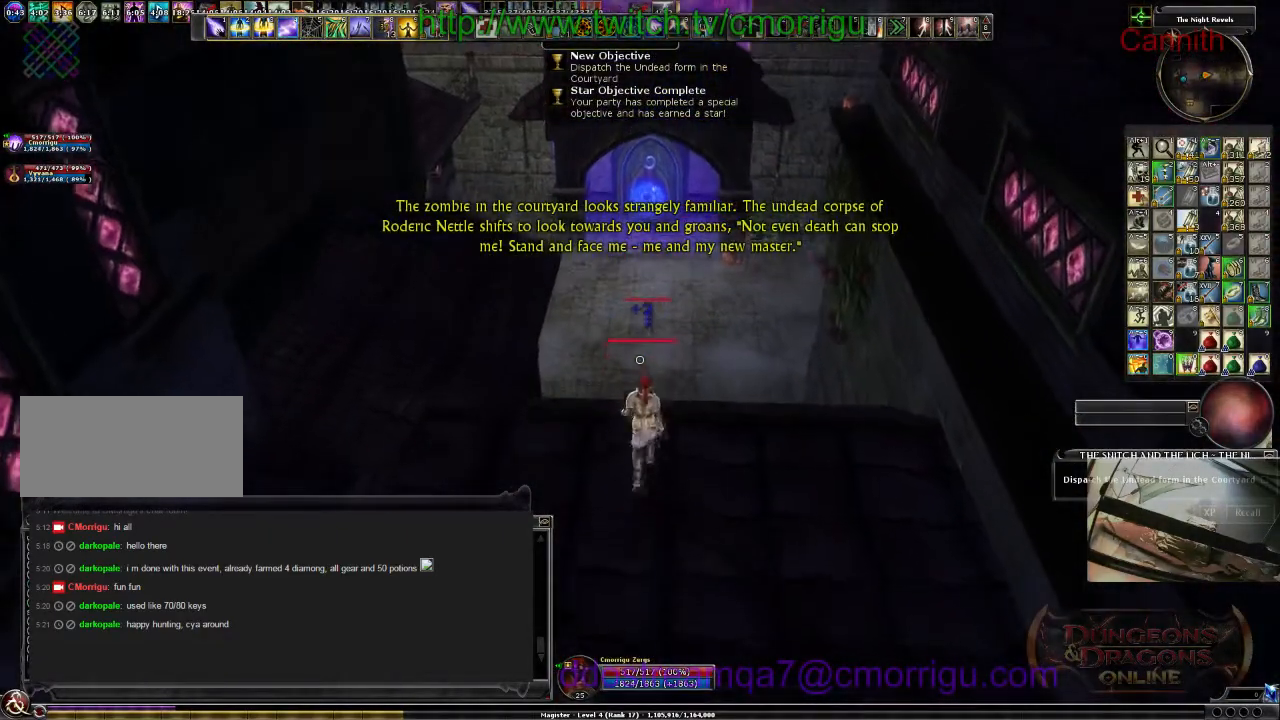
{"keys": ["tab"], "events": [[33, "w", "up"], [467, "tab", "down"]]}
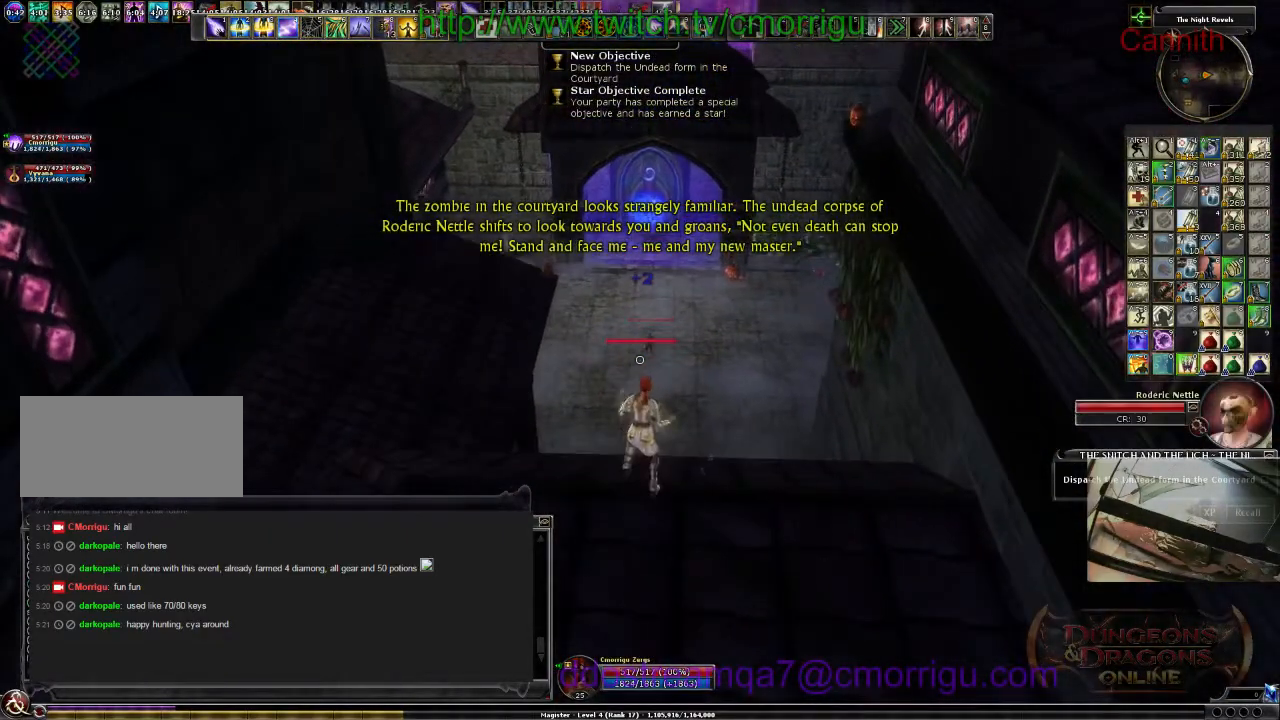
{"keys": [], "events": [[167, "tab", "up"]]}